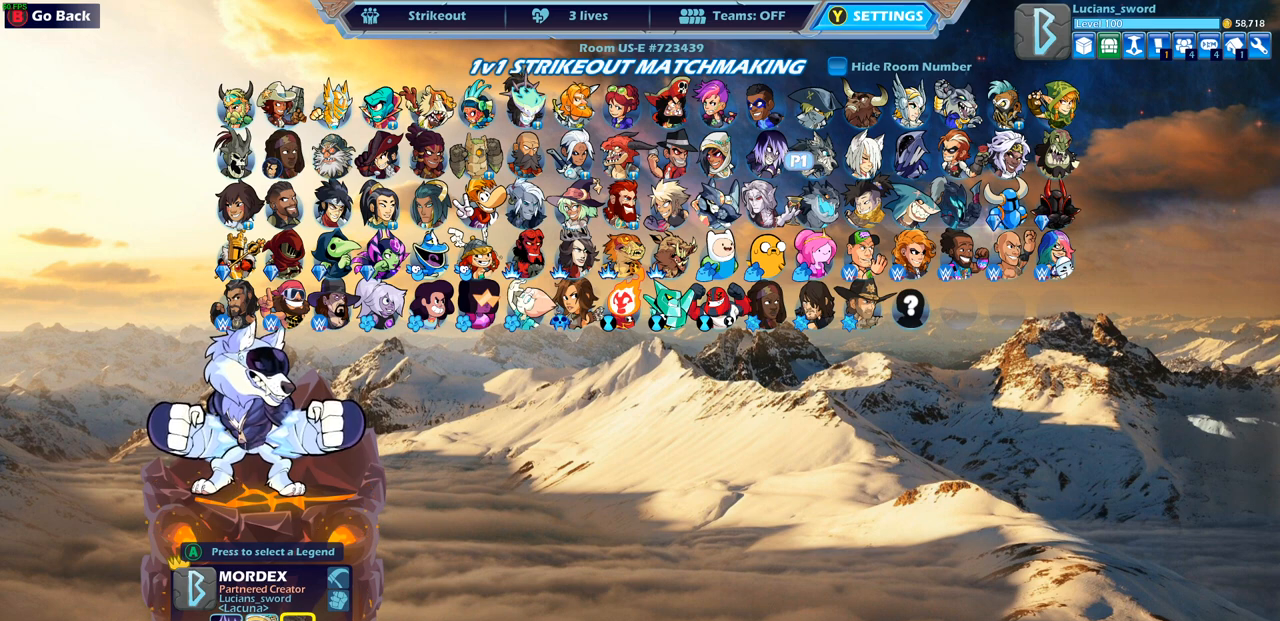
Gameplay with a controller (PlayStation layout); each line is a JSON object with the inputs held at the frame after it. "events" lists button and stick changes between this image and that frame as [ms after this image, input, new state], when the widget could be followed in between.
{"buttons": [], "left_stick": "center", "right_stick": "center", "events": [[283, "CIRCLE", "down"], [450, "CIRCLE", "up"]]}
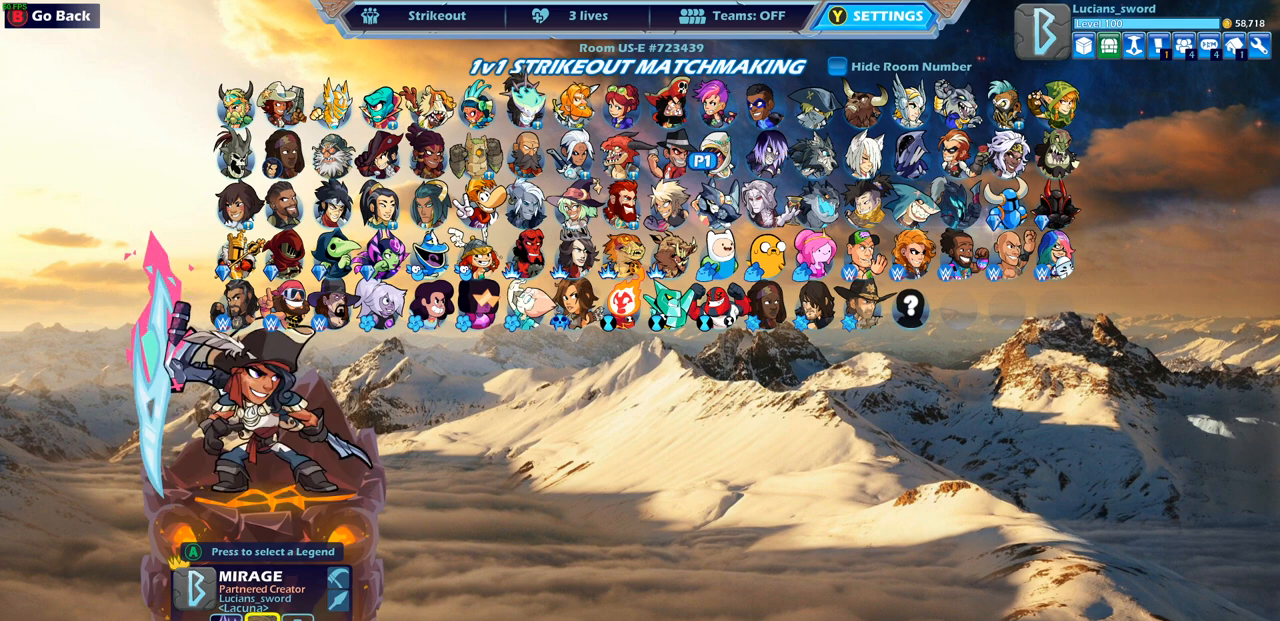
{"buttons": [], "left_stick": "center", "right_stick": "center", "events": [[300, "CIRCLE", "down"], [433, "CIRCLE", "up"]]}
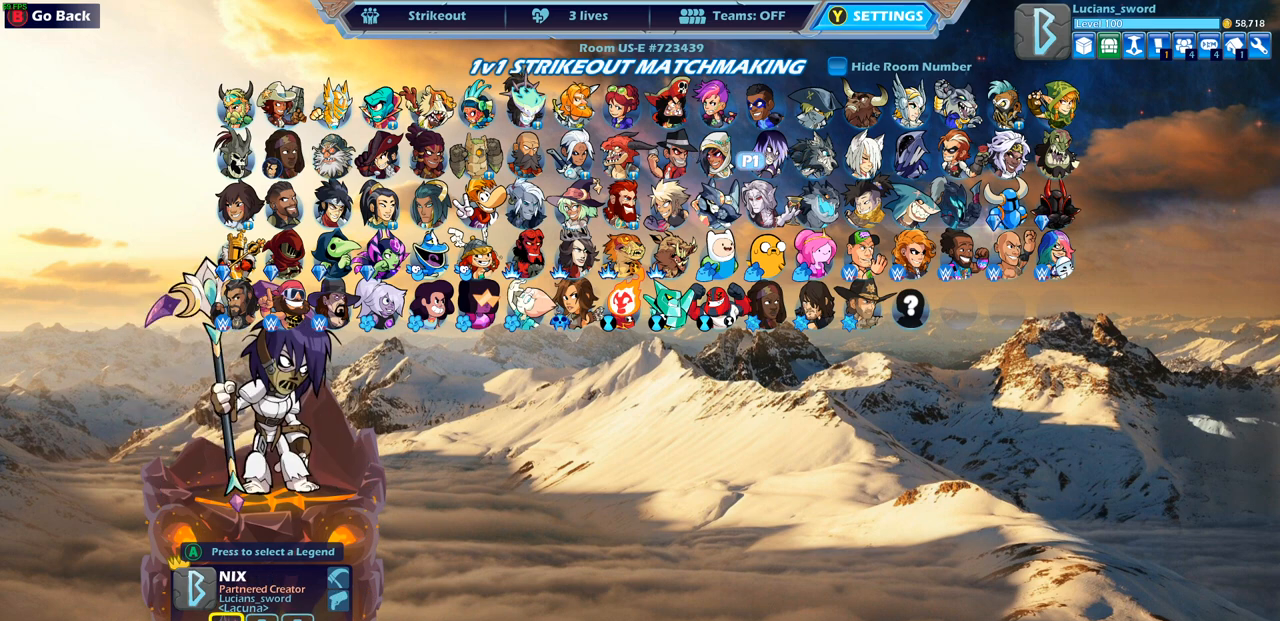
{"buttons": [], "left_stick": "right", "right_stick": "center", "events": [[500, "left_stick", "right"]]}
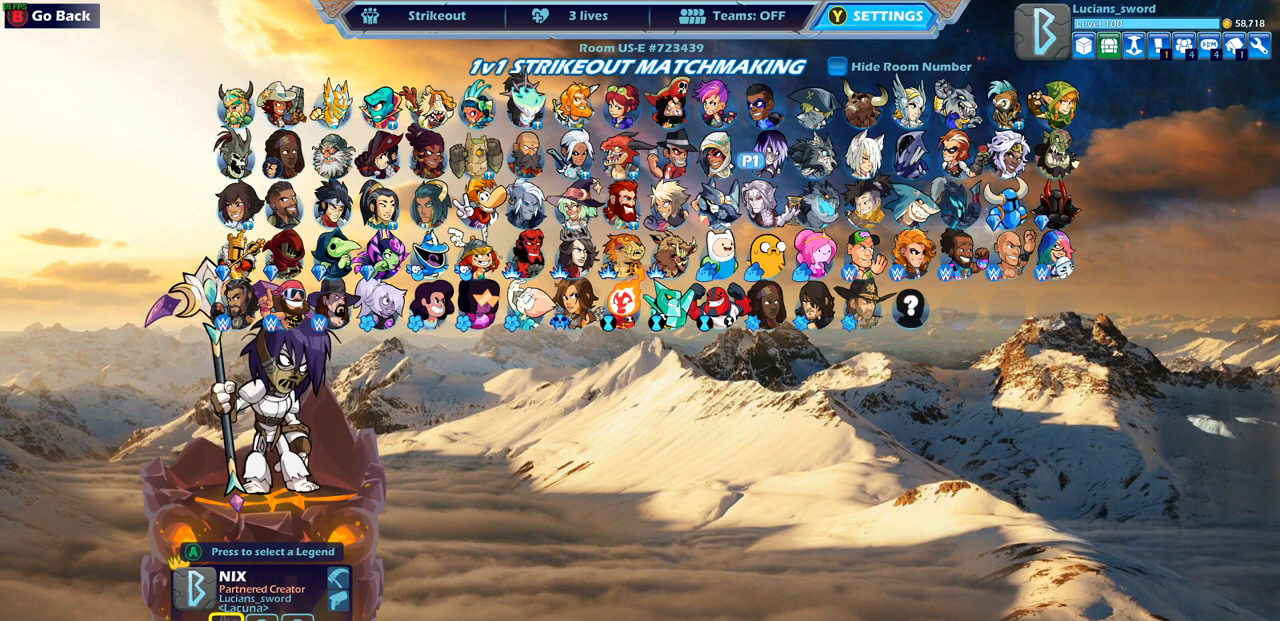
{"buttons": [], "left_stick": "center", "right_stick": "center", "events": [[167, "left_stick", "center"]]}
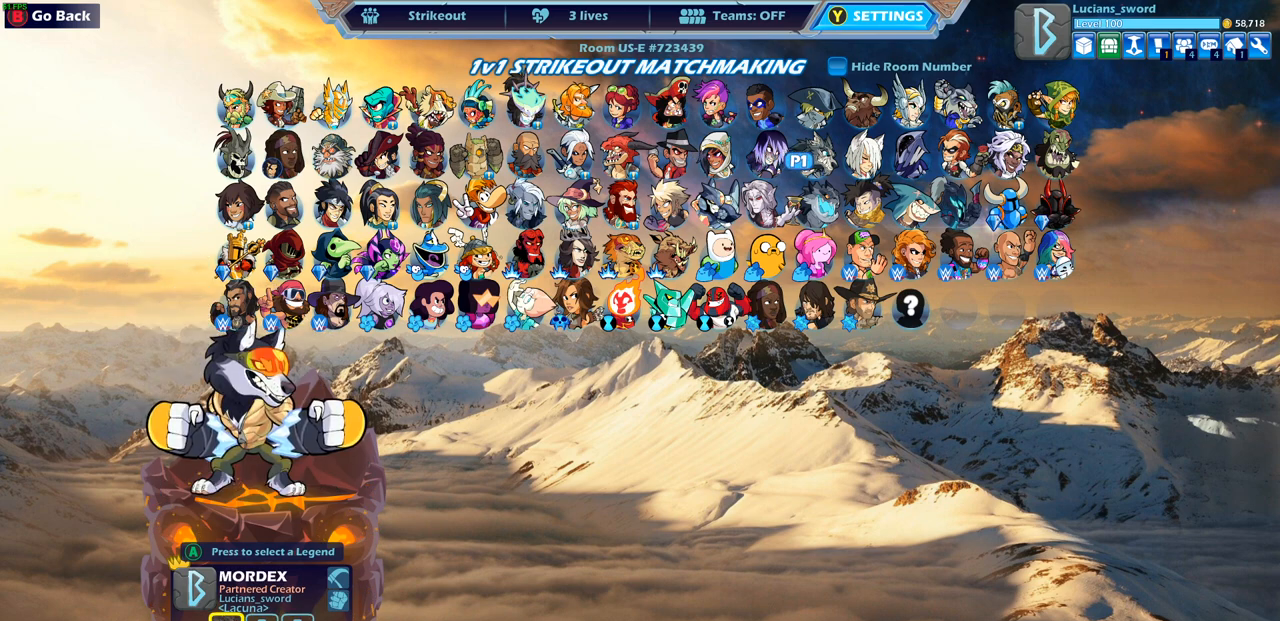
{"buttons": [], "left_stick": "center", "right_stick": "center", "events": [[17, "left_stick", "up-left"], [167, "left_stick", "center"], [233, "left_stick", "right"], [417, "left_stick", "center"]]}
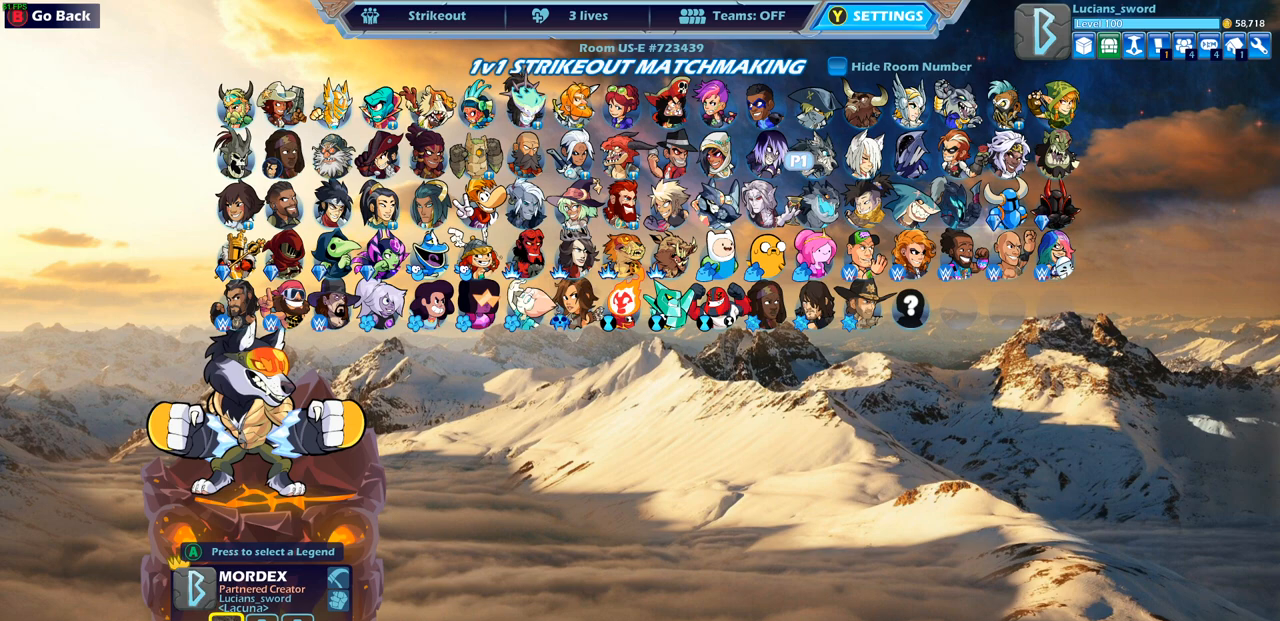
{"buttons": ["CROSS"], "left_stick": "center", "right_stick": "center", "events": [[183, "CROSS", "down"], [267, "CROSS", "up"], [450, "CROSS", "down"]]}
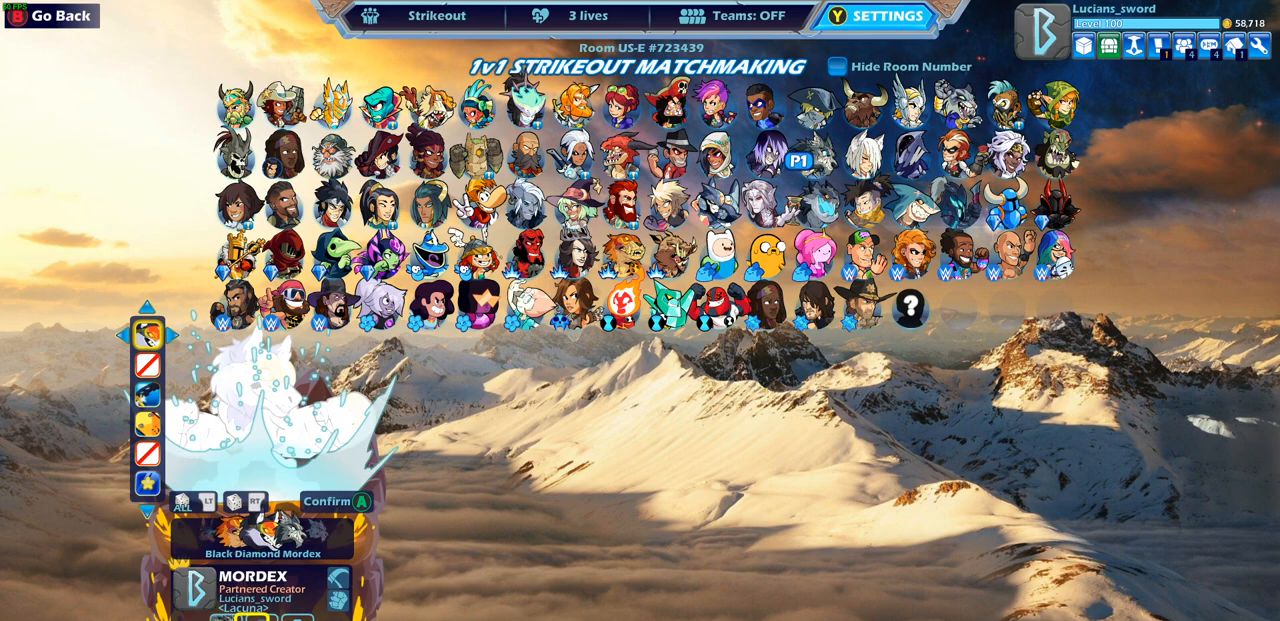
{"buttons": [], "left_stick": "center", "right_stick": "center", "events": [[117, "CROSS", "up"]]}
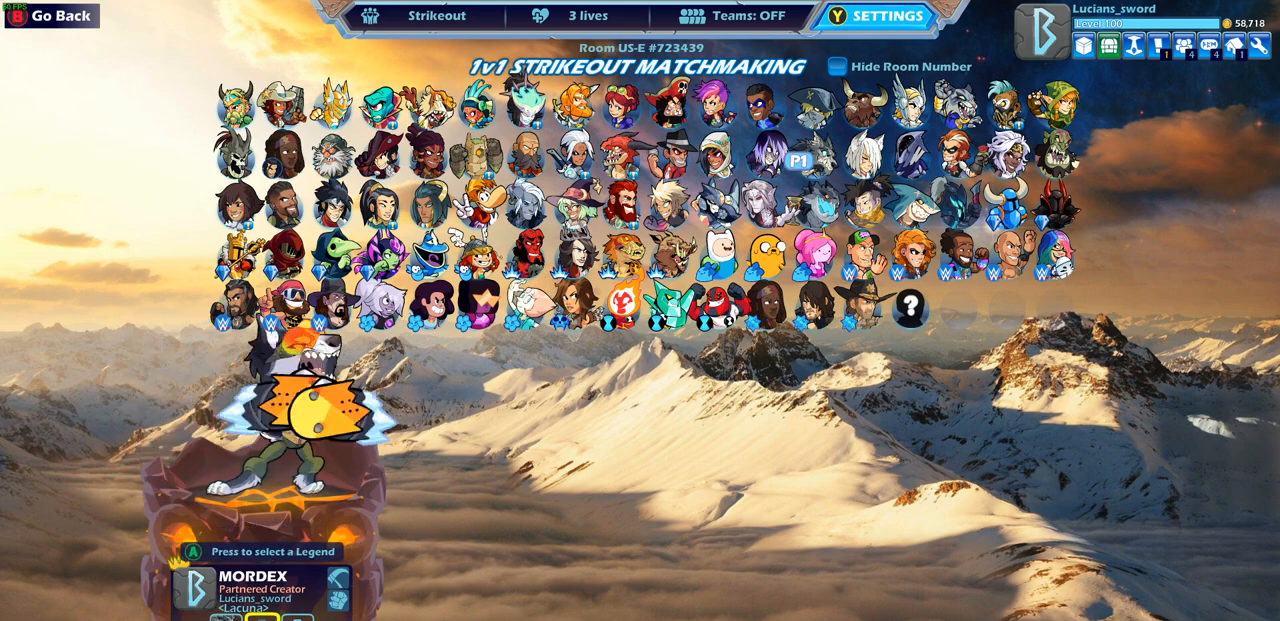
{"buttons": [], "left_stick": "center", "right_stick": "center", "events": []}
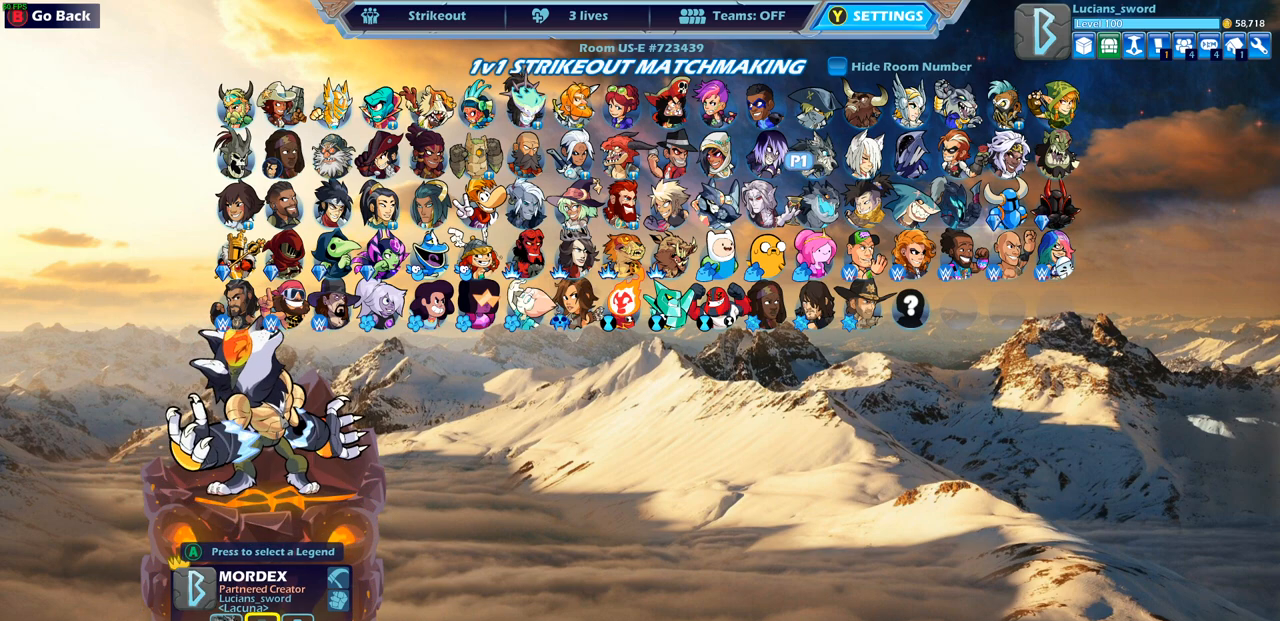
{"buttons": [], "left_stick": "center", "right_stick": "center", "events": []}
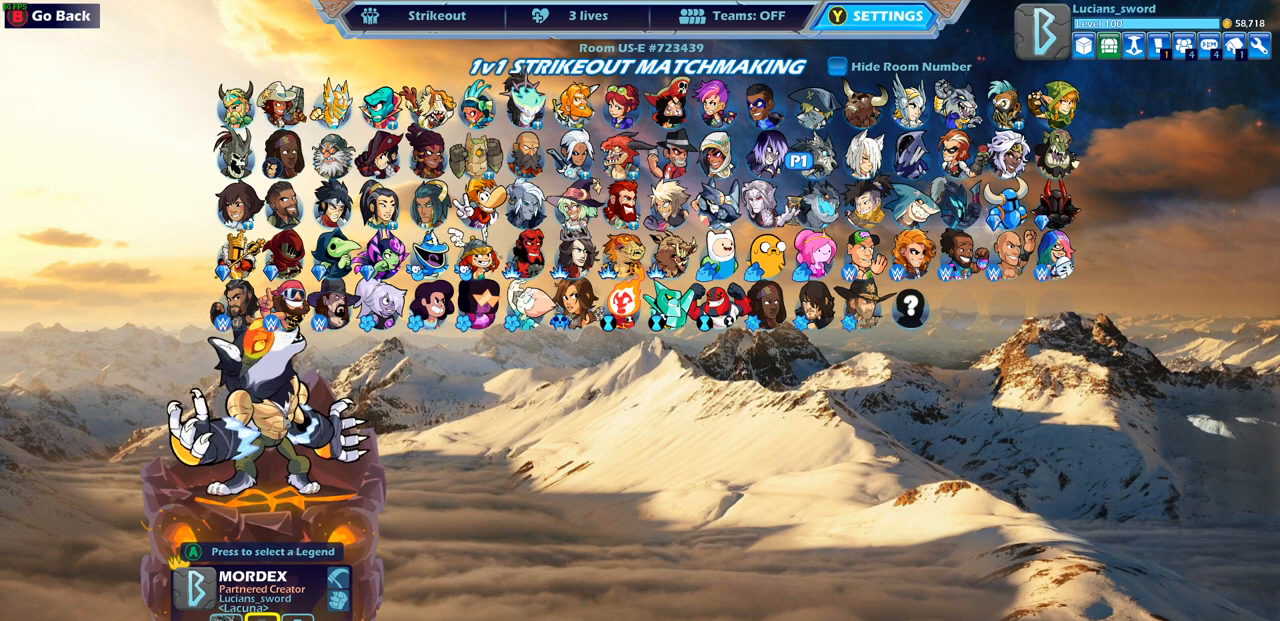
{"buttons": [], "left_stick": "center", "right_stick": "center", "events": []}
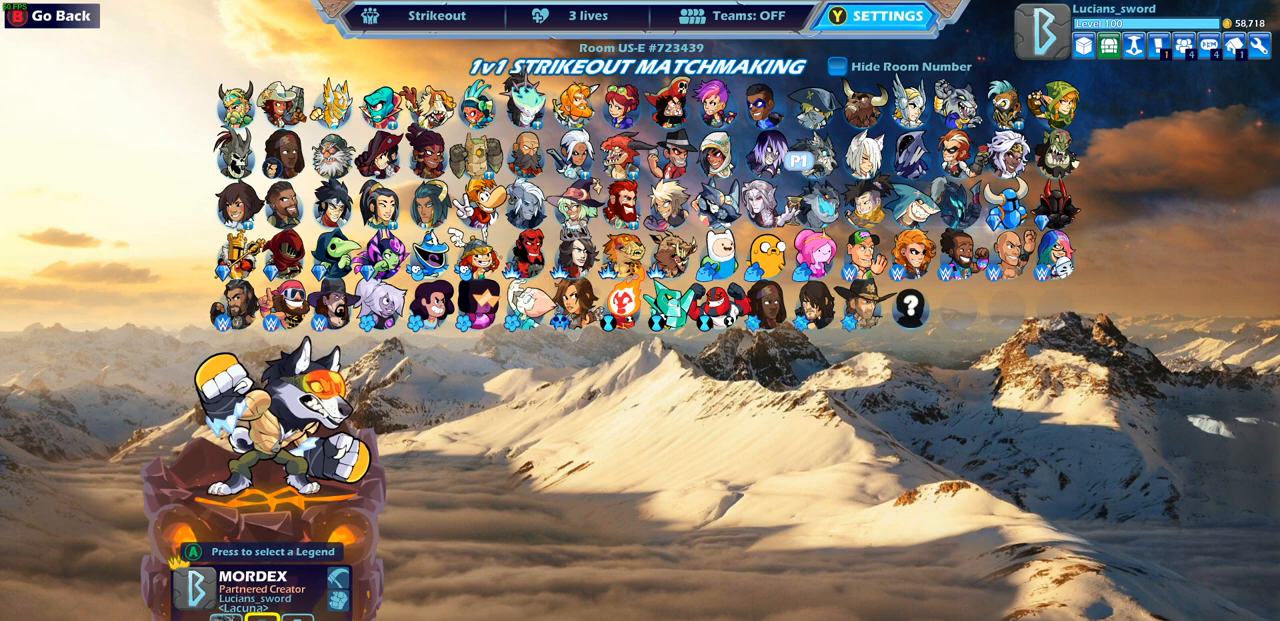
{"buttons": [], "left_stick": "up-left", "right_stick": "center", "events": [[300, "left_stick", "up-left"], [433, "left_stick", "center"], [500, "left_stick", "up-left"]]}
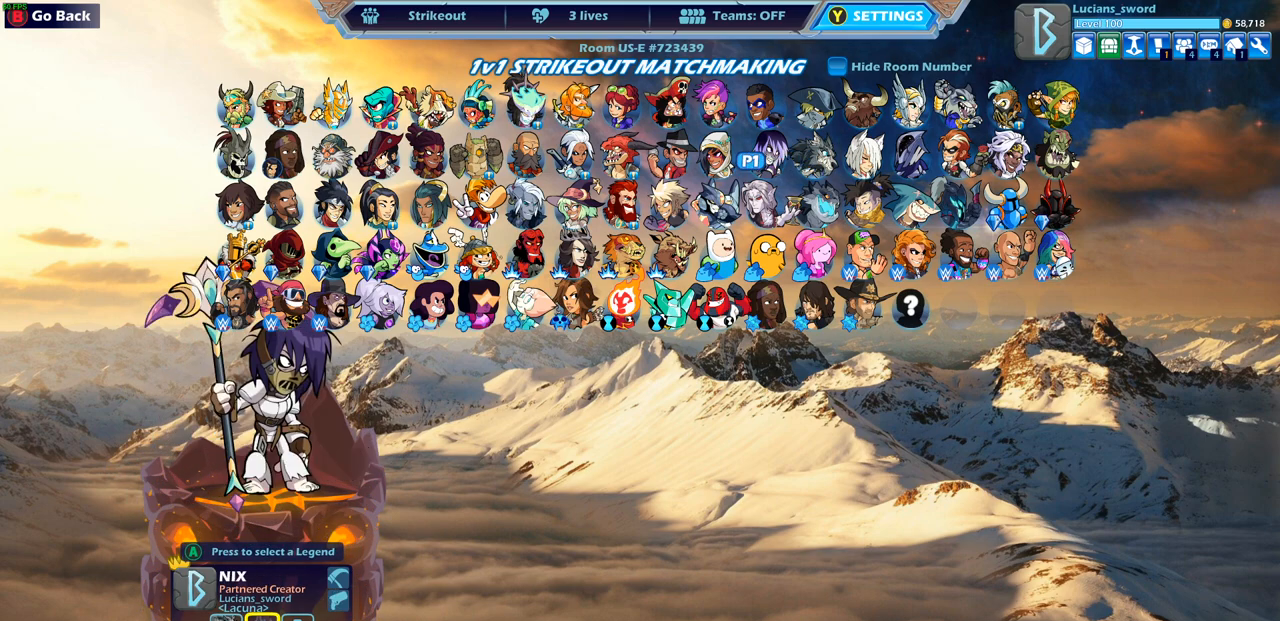
{"buttons": [], "left_stick": "center", "right_stick": "center", "events": [[117, "left_stick", "center"], [317, "CROSS", "down"], [417, "CROSS", "up"]]}
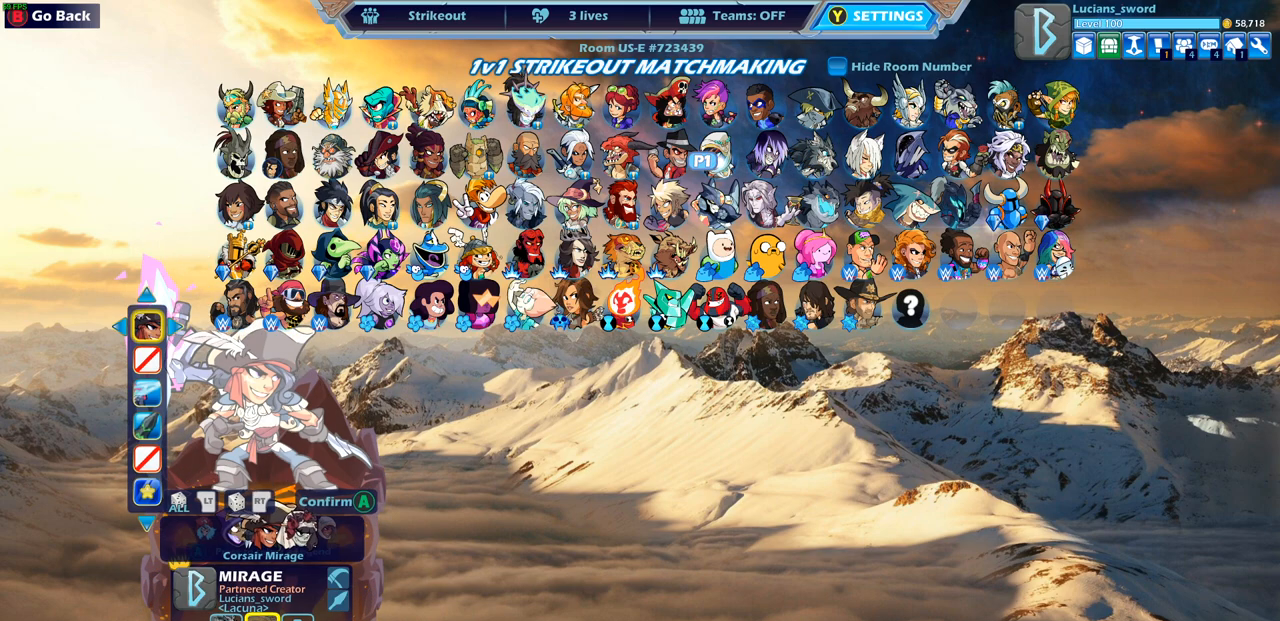
{"buttons": [], "left_stick": "center", "right_stick": "center", "events": []}
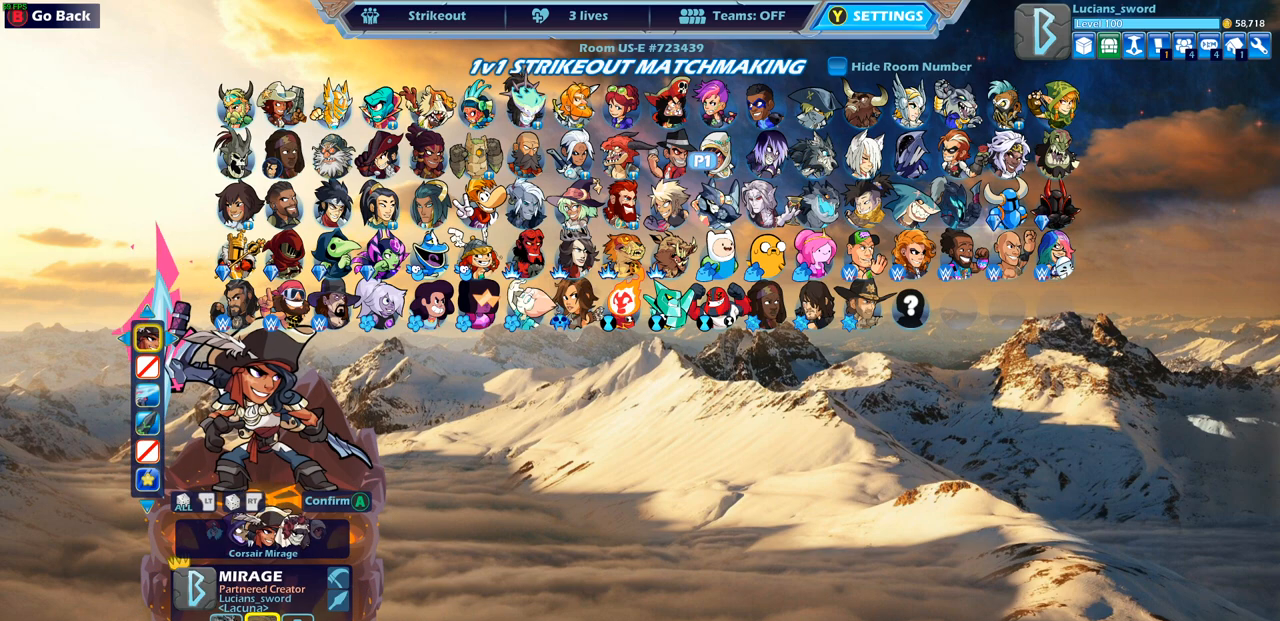
{"buttons": [], "left_stick": "left", "right_stick": "center", "events": [[50, "left_stick", "up-left"], [200, "left_stick", "center"], [367, "left_stick", "left"]]}
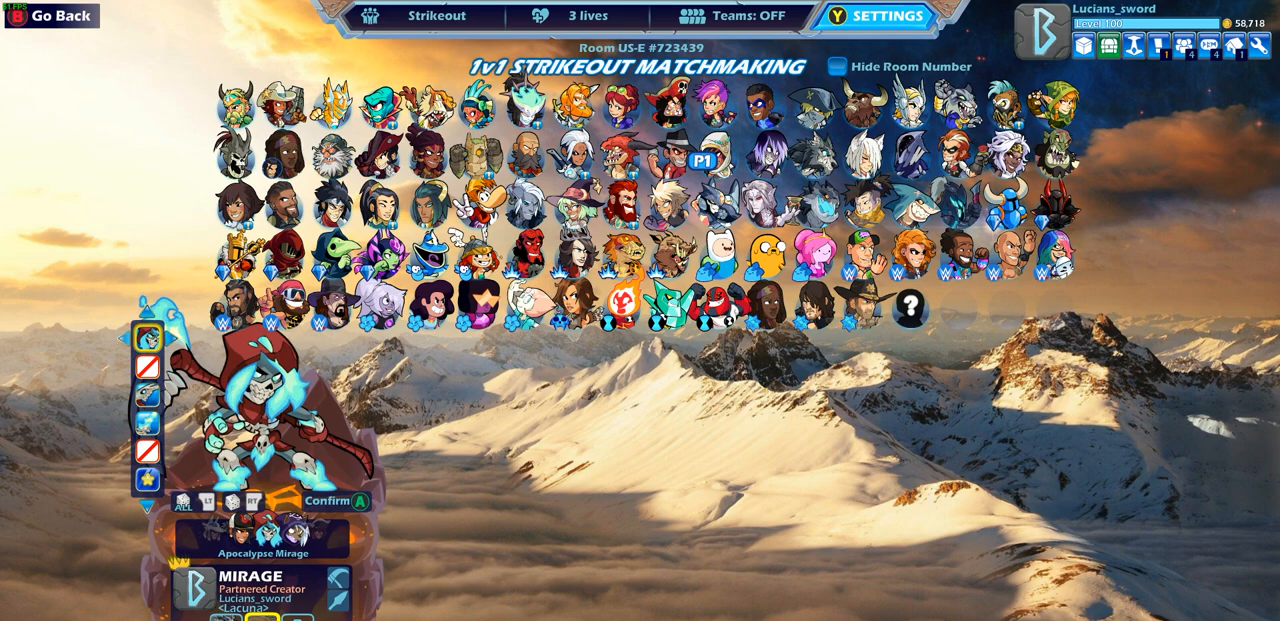
{"buttons": [], "left_stick": "center", "right_stick": "center", "events": [[50, "left_stick", "center"], [267, "left_stick", "right"], [433, "left_stick", "center"]]}
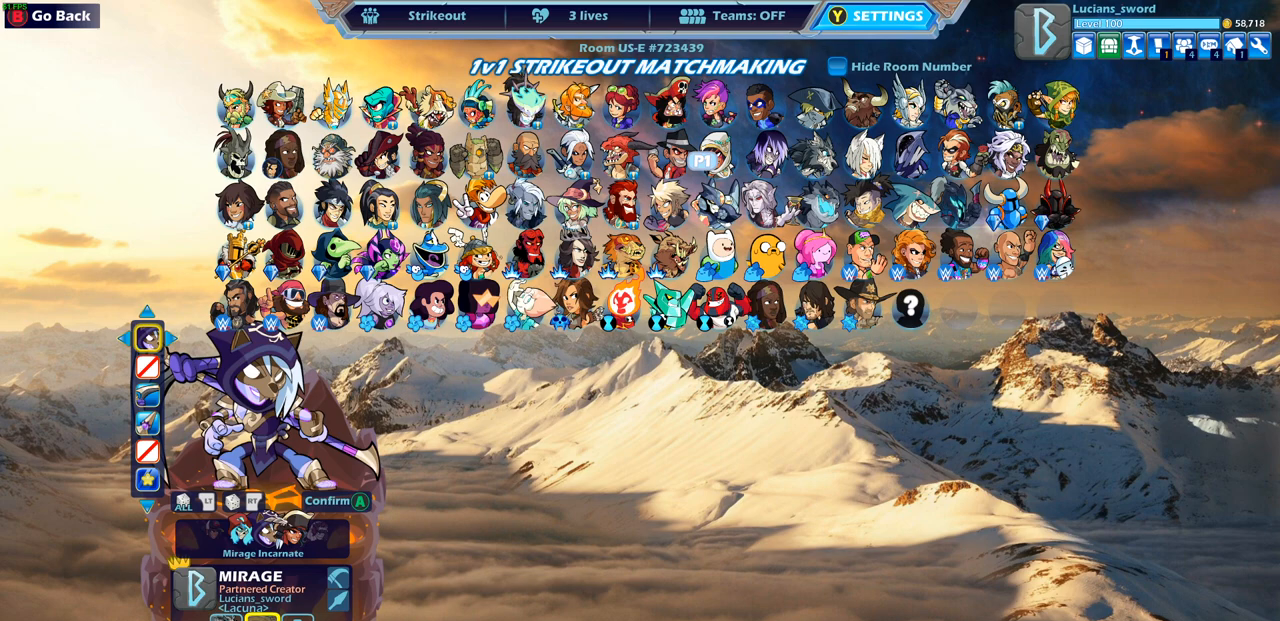
{"buttons": [], "left_stick": "center", "right_stick": "center", "events": [[283, "left_stick", "up-left"], [433, "left_stick", "center"]]}
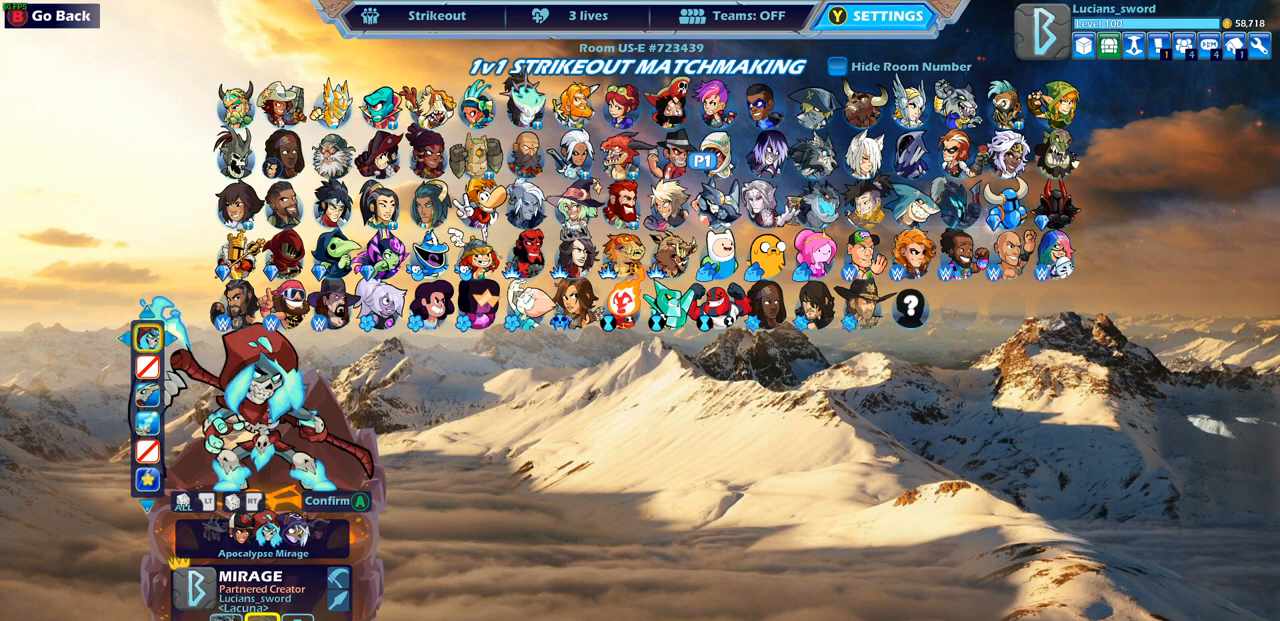
{"buttons": [], "left_stick": "center", "right_stick": "center", "events": [[17, "left_stick", "left"], [183, "left_stick", "center"], [300, "left_stick", "up-left"], [467, "left_stick", "center"]]}
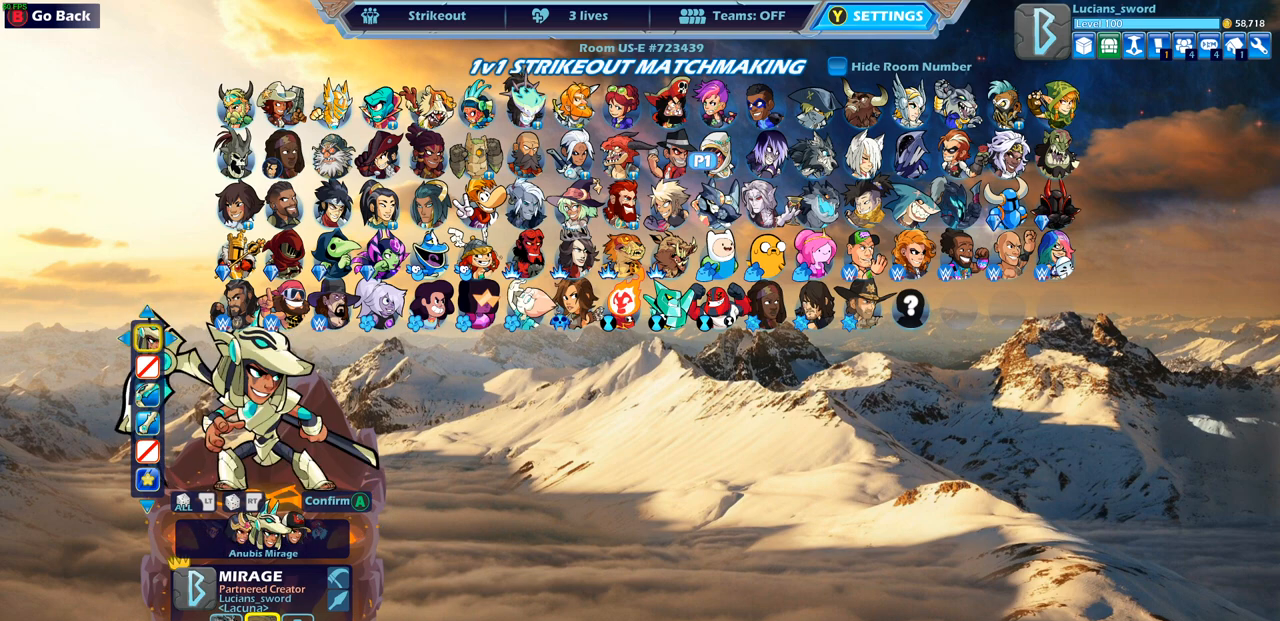
{"buttons": [], "left_stick": "up-left", "right_stick": "center", "events": [[133, "left_stick", "up-left"], [283, "left_stick", "center"], [483, "left_stick", "up-left"]]}
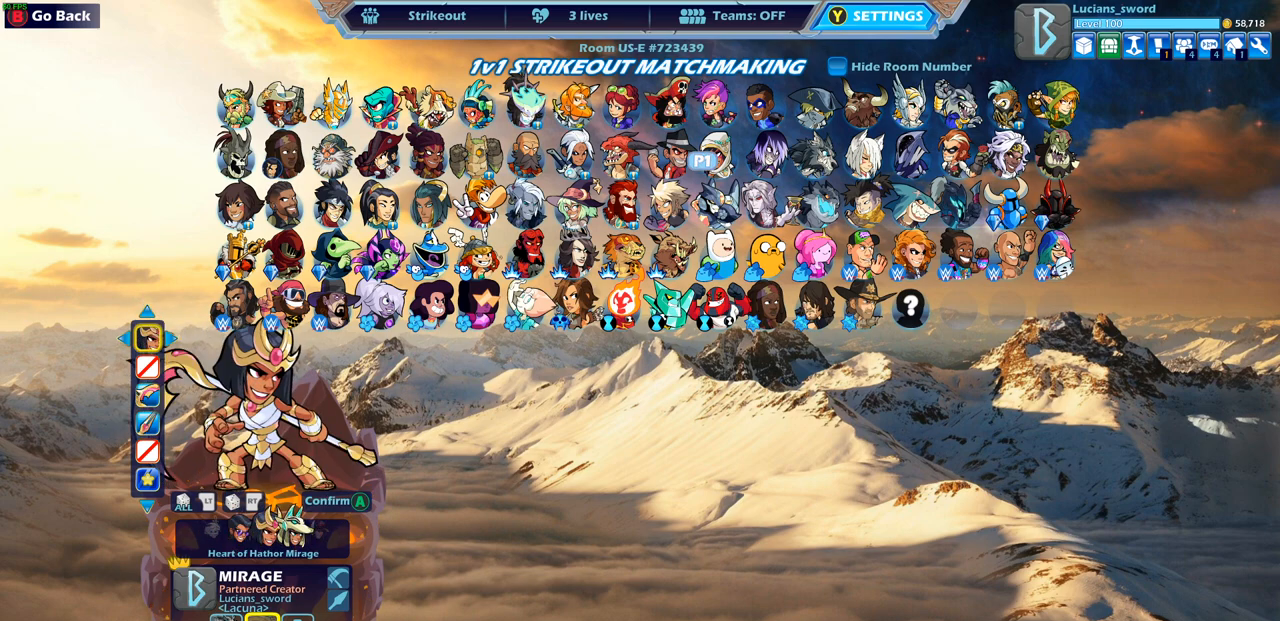
{"buttons": [], "left_stick": "center", "right_stick": "center", "events": [[150, "left_stick", "center"]]}
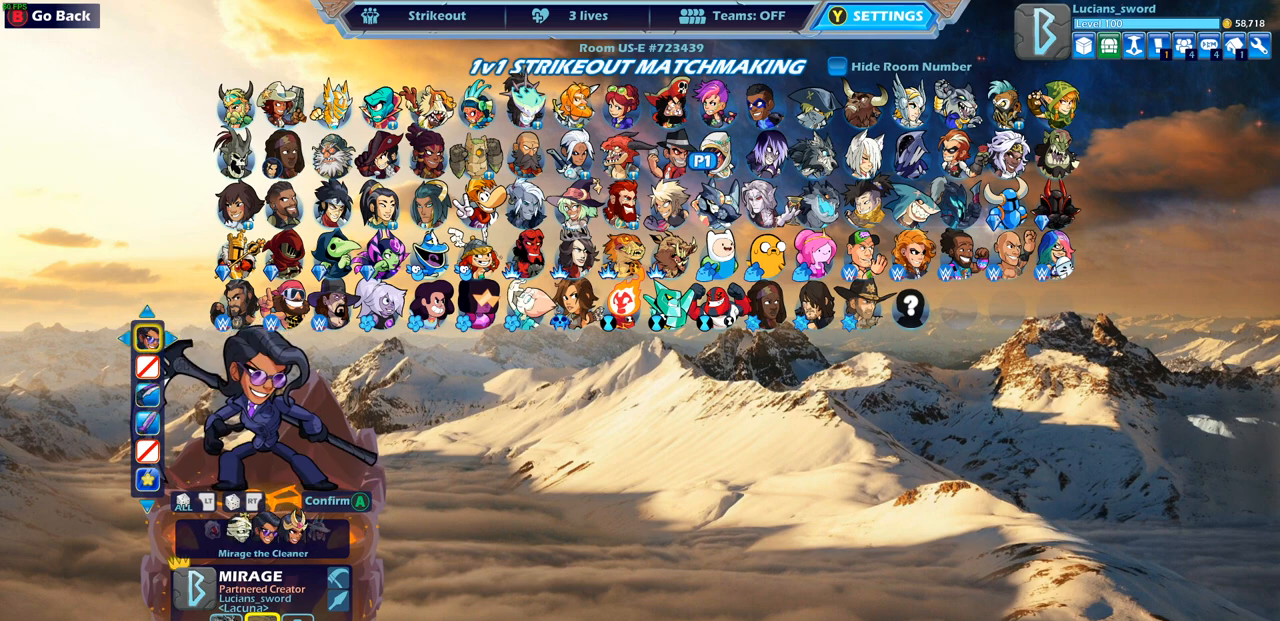
{"buttons": [], "left_stick": "left", "right_stick": "center", "events": [[33, "left_stick", "up-left"], [200, "left_stick", "center"], [483, "left_stick", "left"]]}
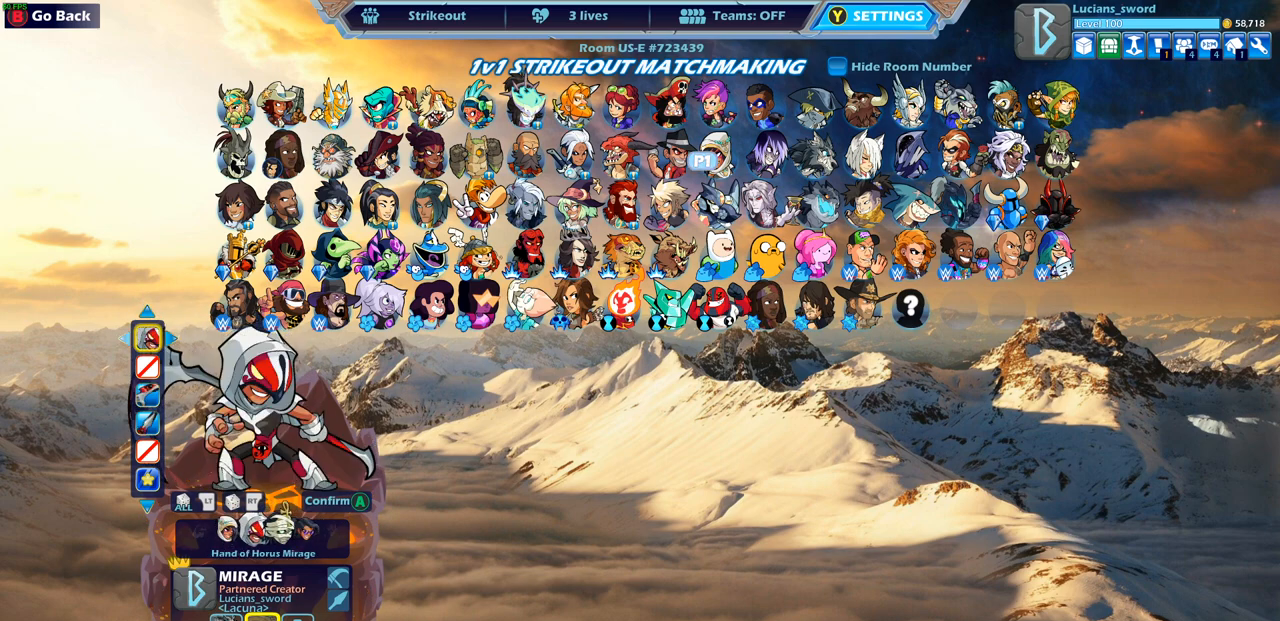
{"buttons": [], "left_stick": "center", "right_stick": "center", "events": [[133, "left_stick", "center"], [317, "left_stick", "left"], [467, "left_stick", "center"]]}
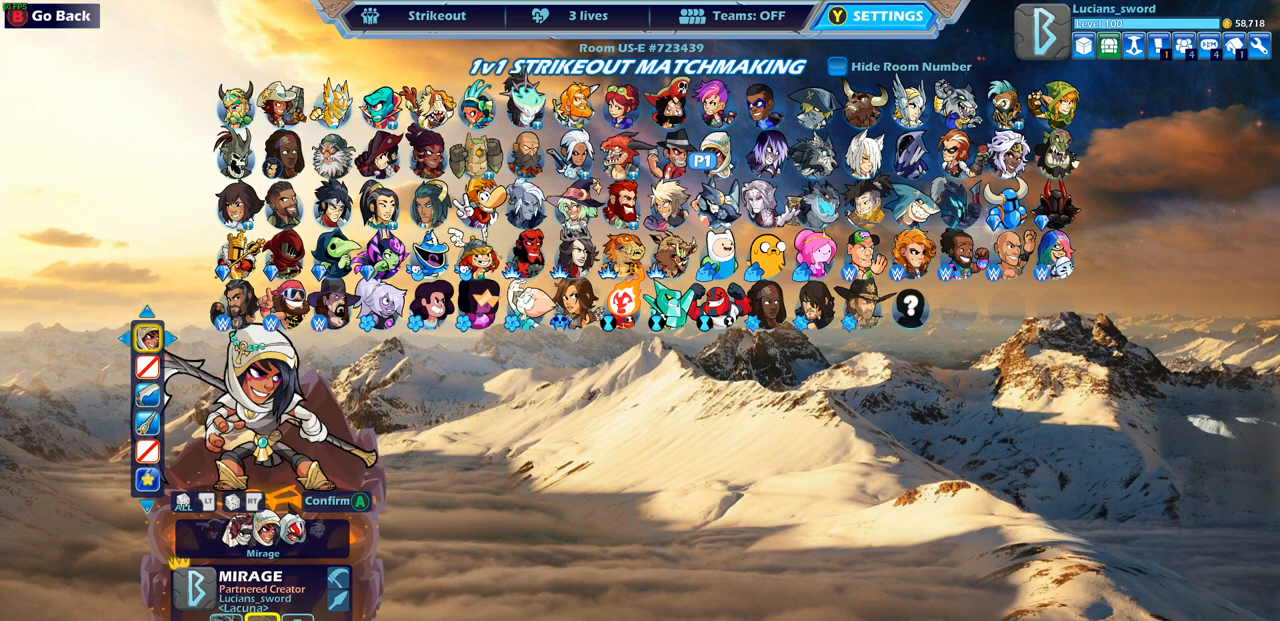
{"buttons": [], "left_stick": "center", "right_stick": "center", "events": [[117, "left_stick", "left"], [283, "left_stick", "center"]]}
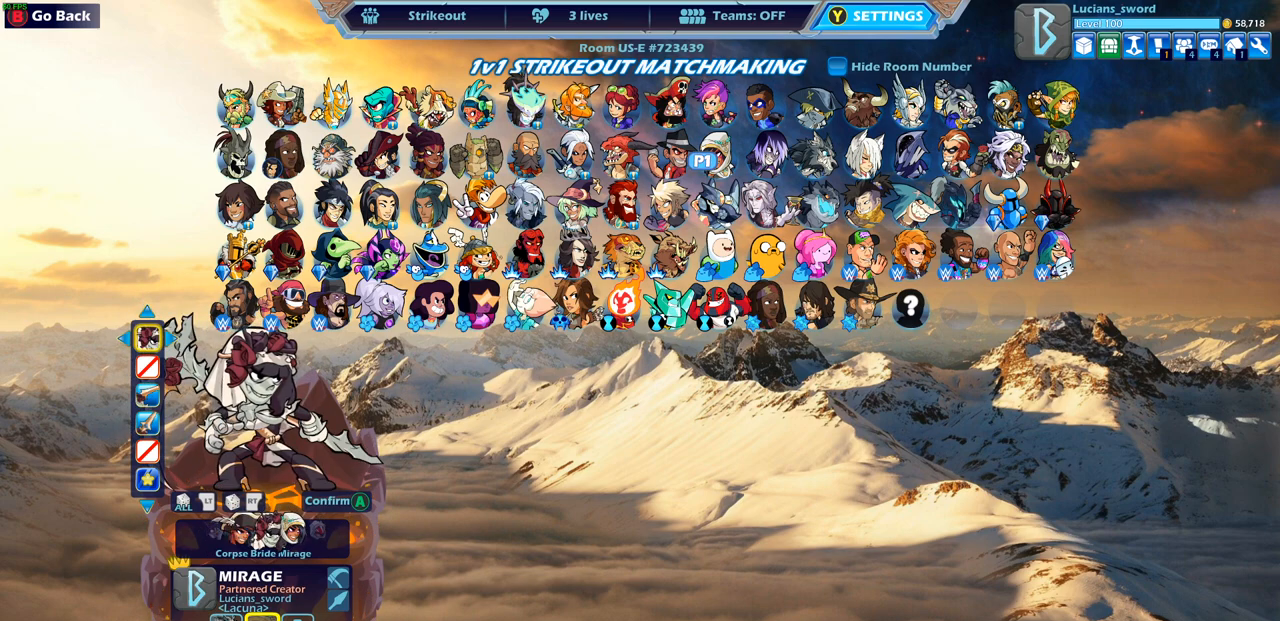
{"buttons": [], "left_stick": "up-left", "right_stick": "center", "events": [[200, "left_stick", "up-left"], [383, "left_stick", "center"], [500, "left_stick", "up-left"]]}
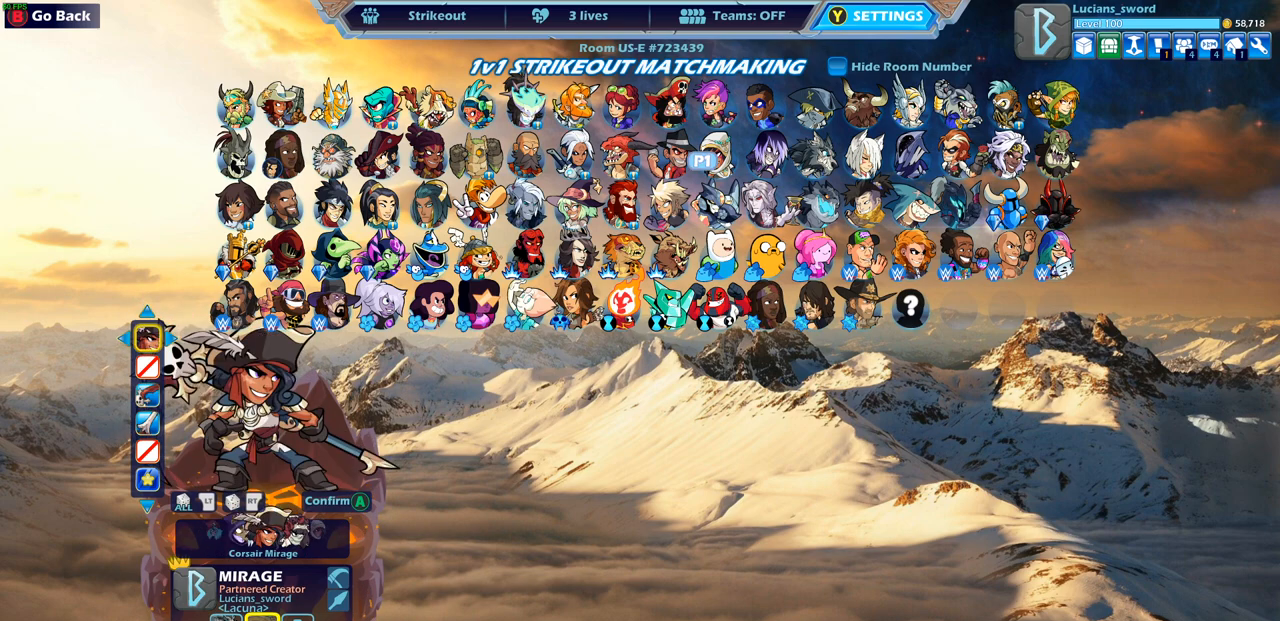
{"buttons": [], "left_stick": "center", "right_stick": "center", "events": [[150, "left_stick", "center"]]}
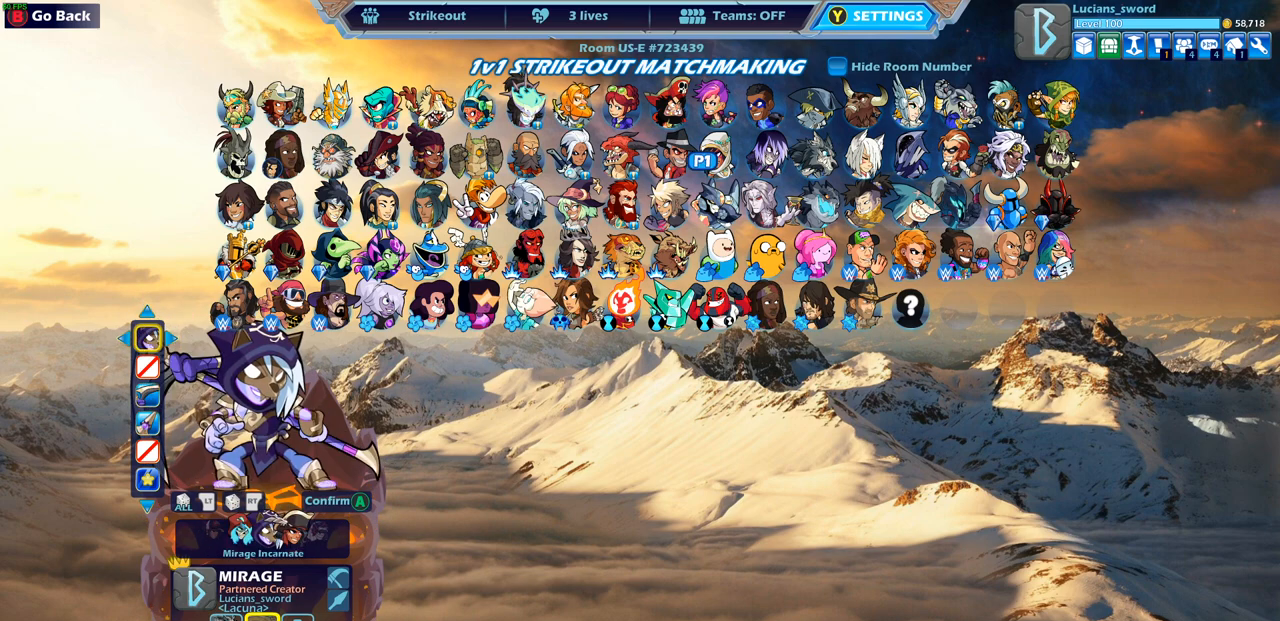
{"buttons": [], "left_stick": "center", "right_stick": "center", "events": [[183, "CROSS", "down"], [267, "CROSS", "up"]]}
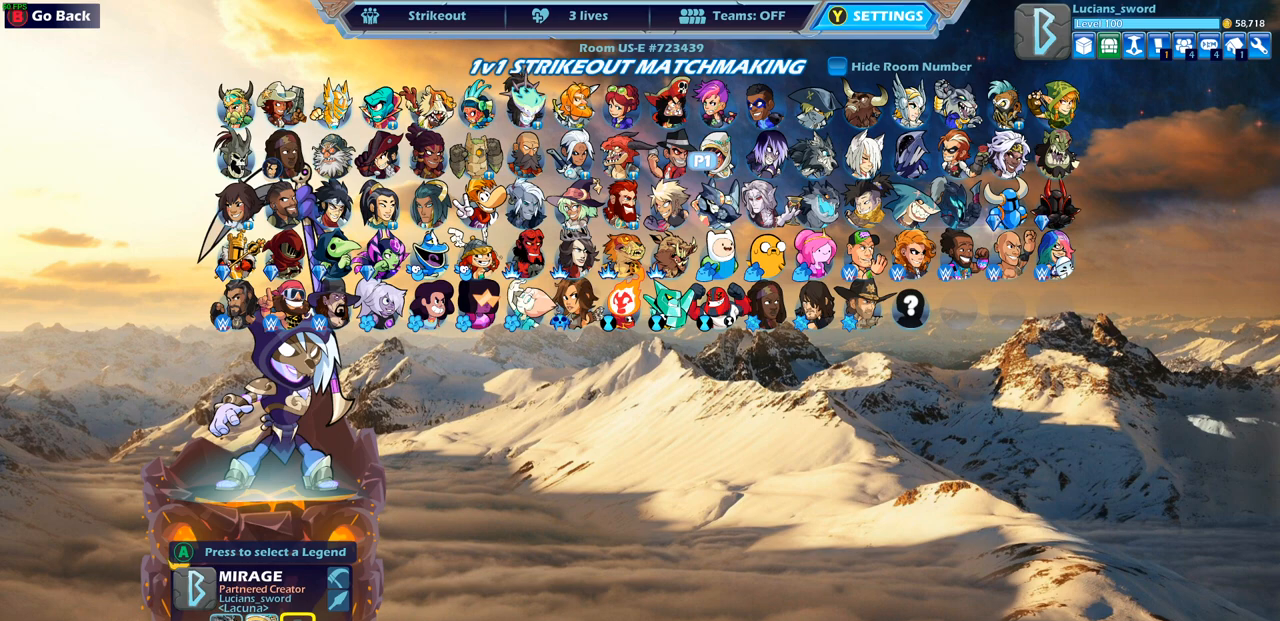
{"buttons": [], "left_stick": "center", "right_stick": "center", "events": []}
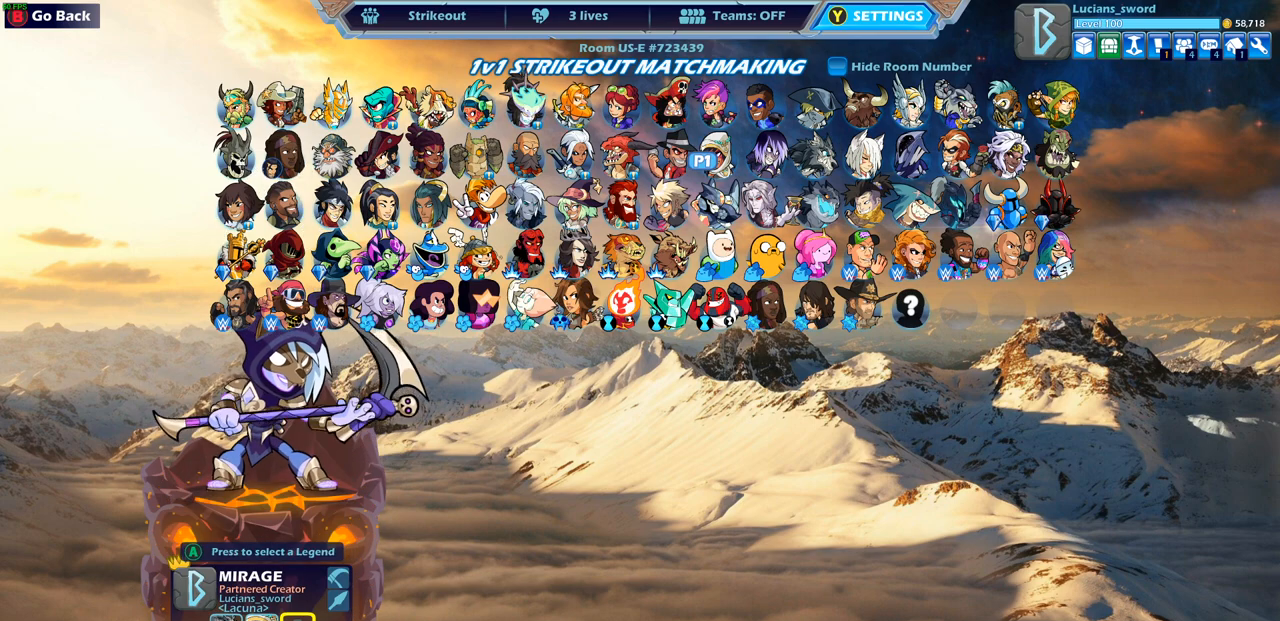
{"buttons": [], "left_stick": "right", "right_stick": "center", "events": [[500, "left_stick", "right"]]}
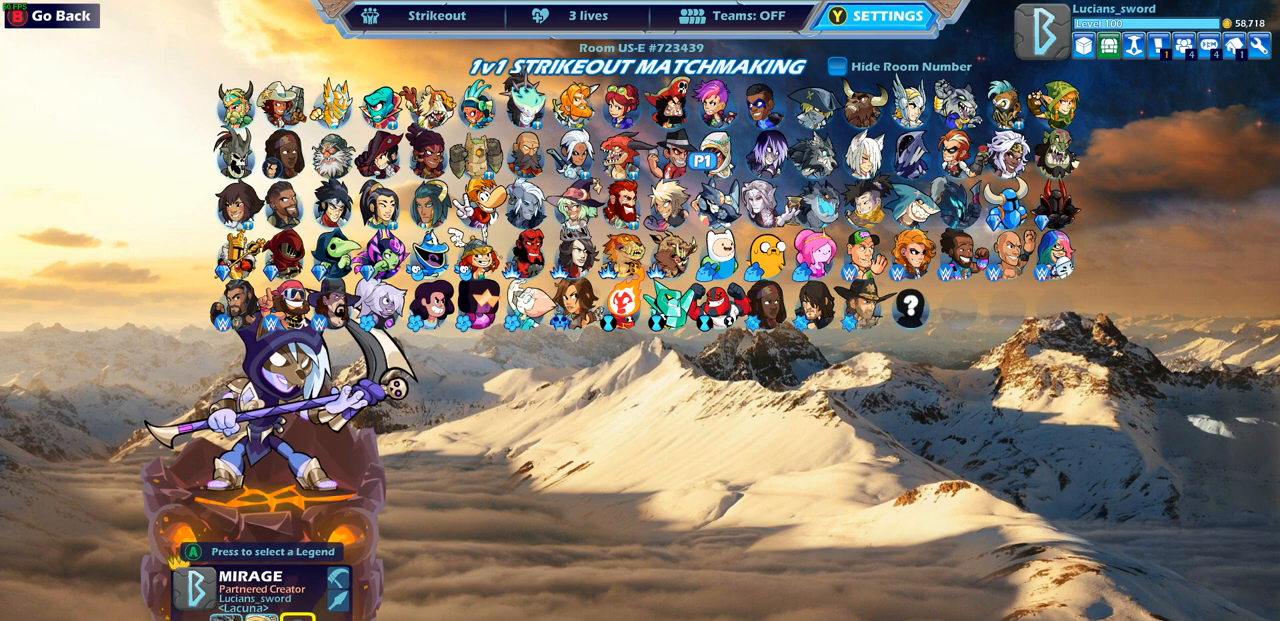
{"buttons": [], "left_stick": "center", "right_stick": "center", "events": [[183, "left_stick", "center"], [300, "left_stick", "down"], [483, "left_stick", "center"]]}